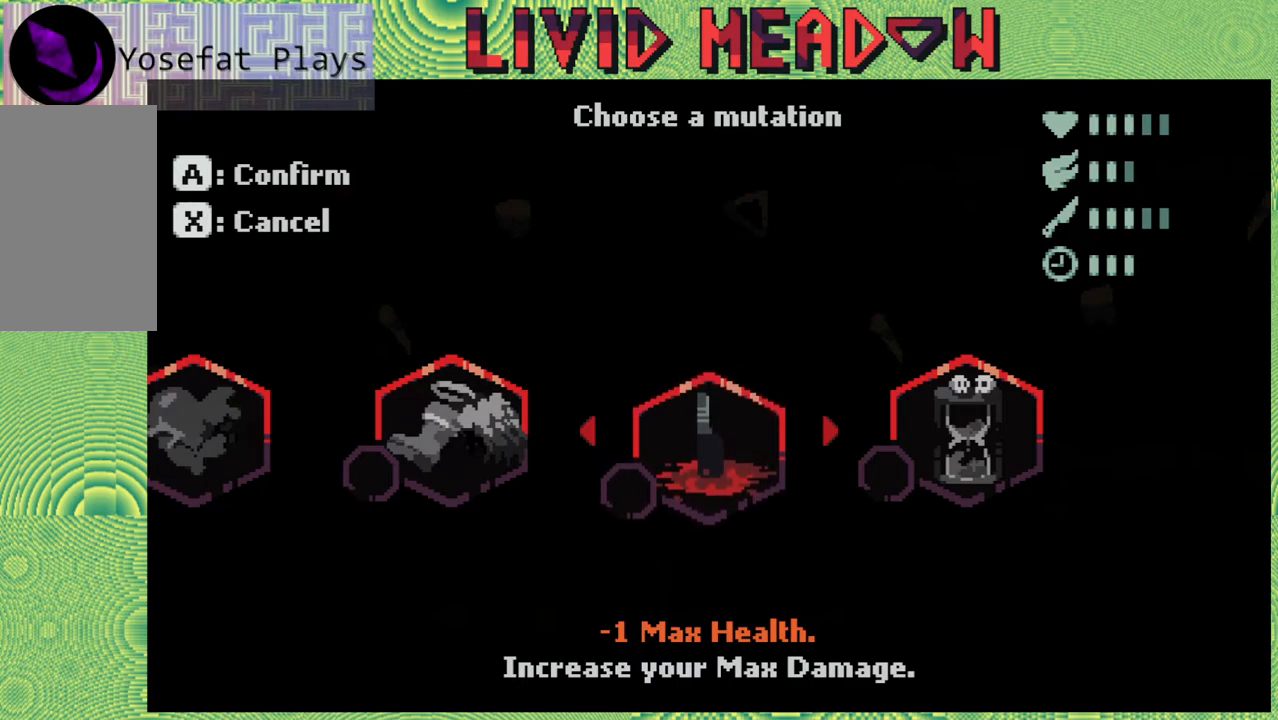
Gameplay with a controller (Nintendo layout); each line is a JSON object with the inputs held at the frame after it. "events" lists button and stick changes between this image and that frame as [ms after this image, input, new state], when the widget could be followed in between. Not read: L3 R3 left_stick.
{"buttons": [], "right_stick": "center", "events": [[183, "DPAD_RIGHT", "down"], [283, "DPAD_RIGHT", "up"]]}
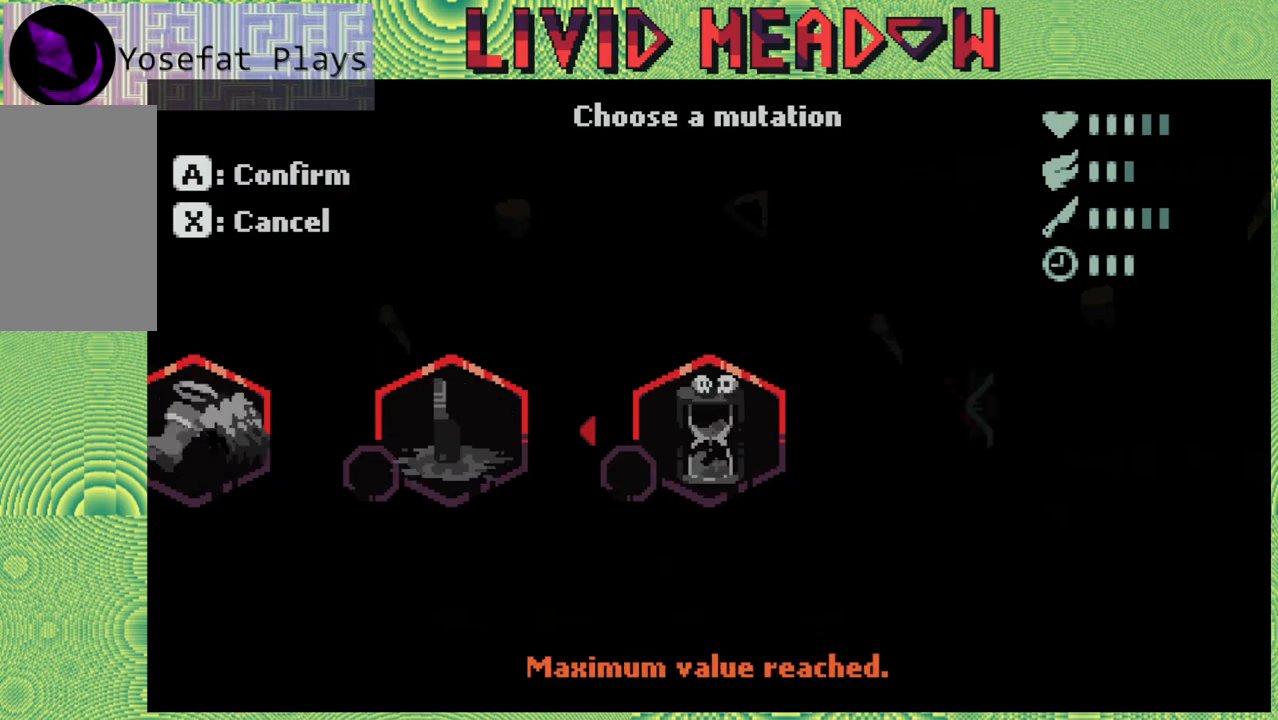
{"buttons": ["B"], "right_stick": "center", "events": [[117, "B", "down"]]}
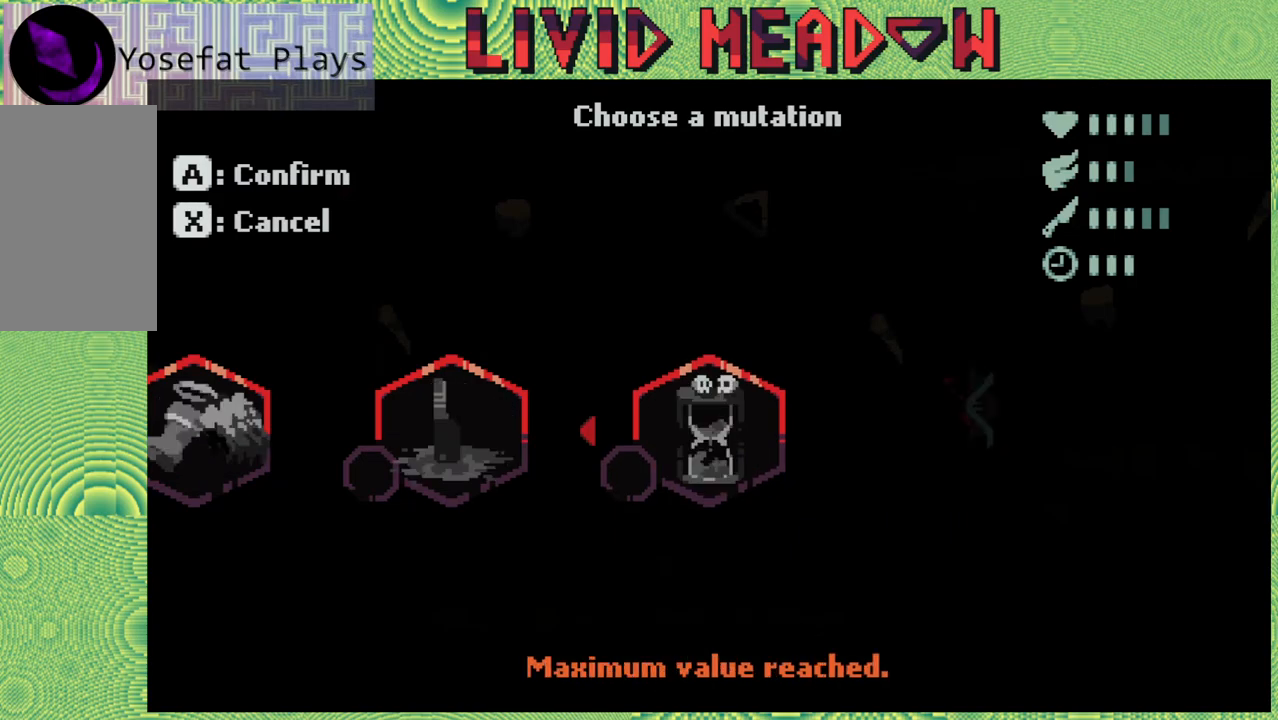
{"buttons": [], "right_stick": "center", "events": [[117, "B", "up"]]}
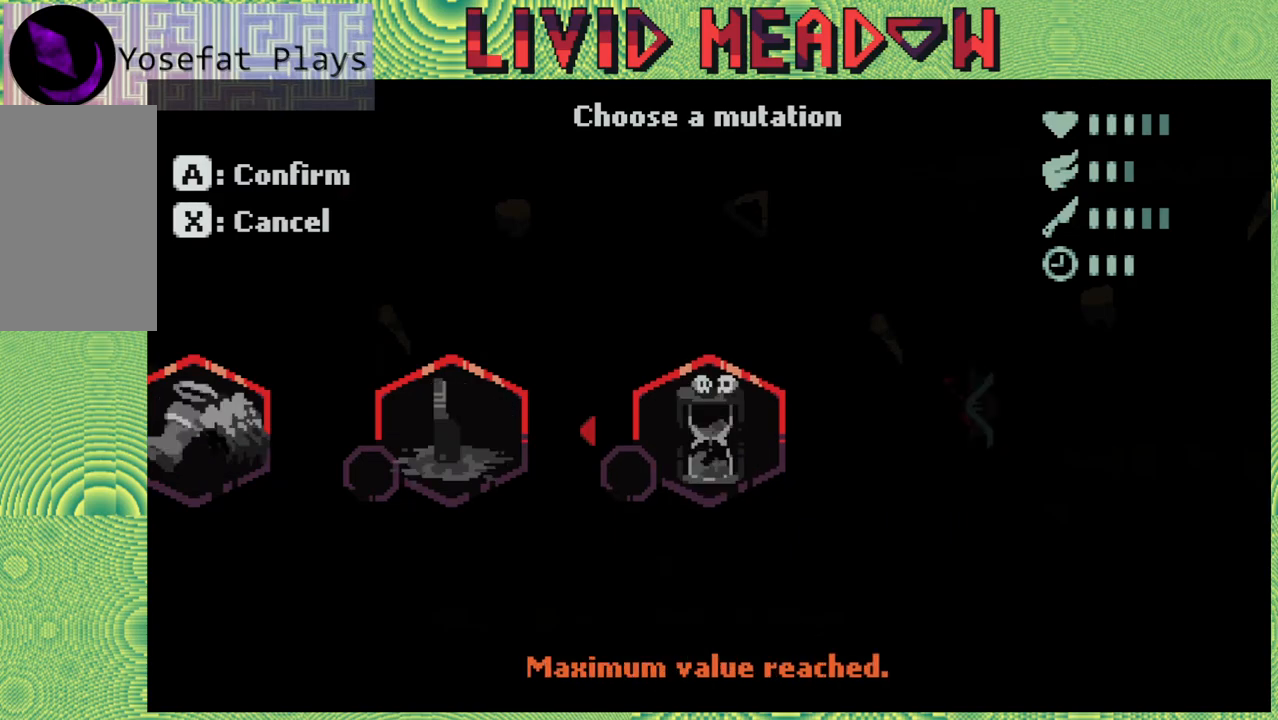
{"buttons": [], "right_stick": "center", "events": [[250, "DPAD_LEFT", "down"], [333, "DPAD_LEFT", "up"]]}
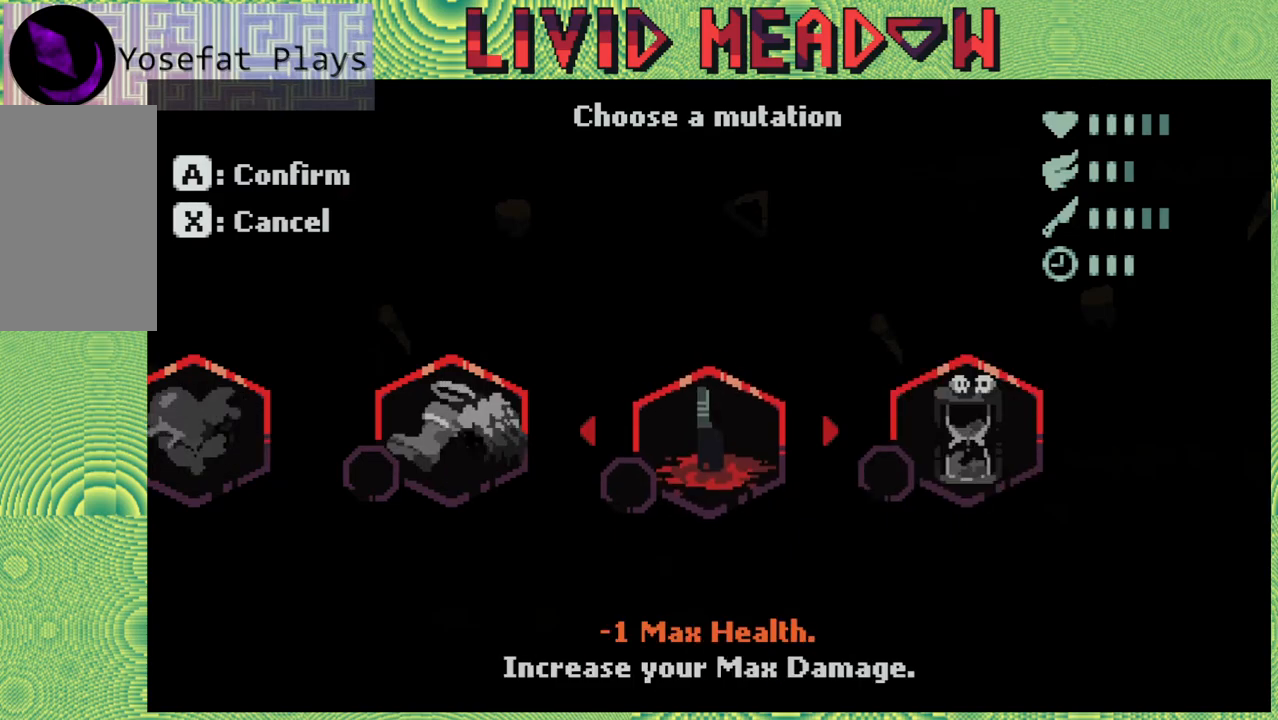
{"buttons": [], "right_stick": "center", "events": []}
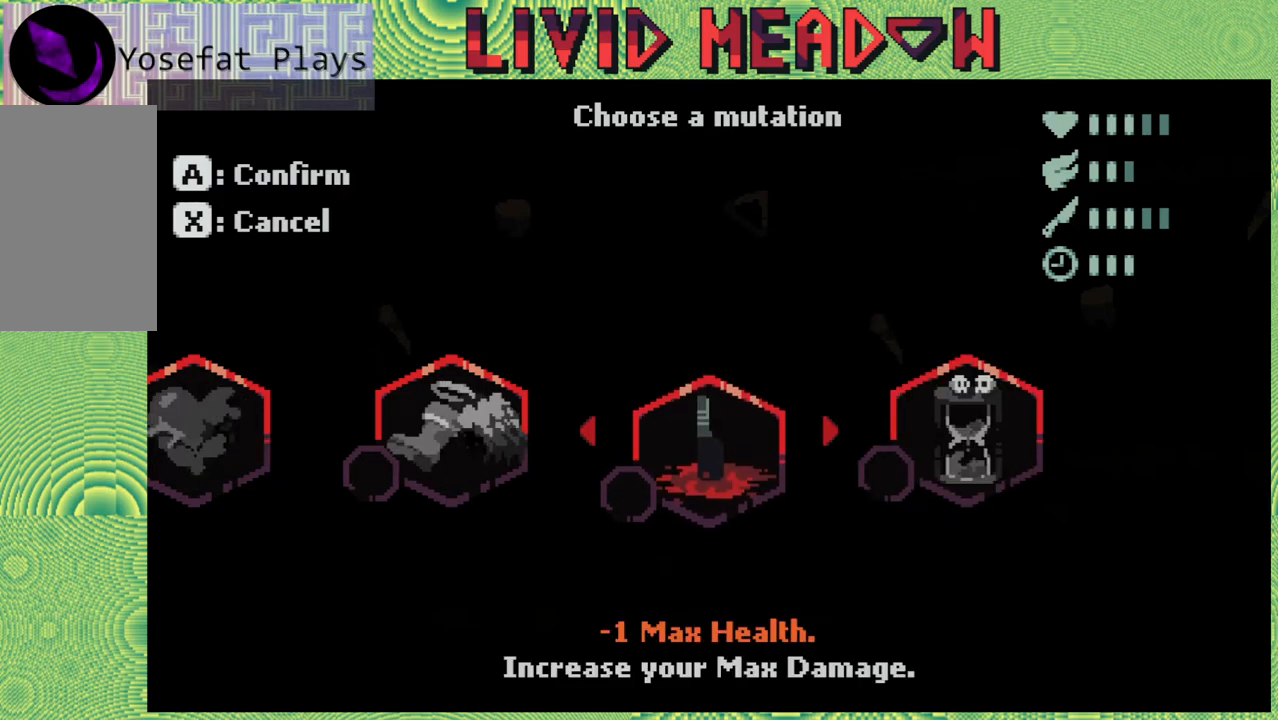
{"buttons": [], "right_stick": "center", "events": []}
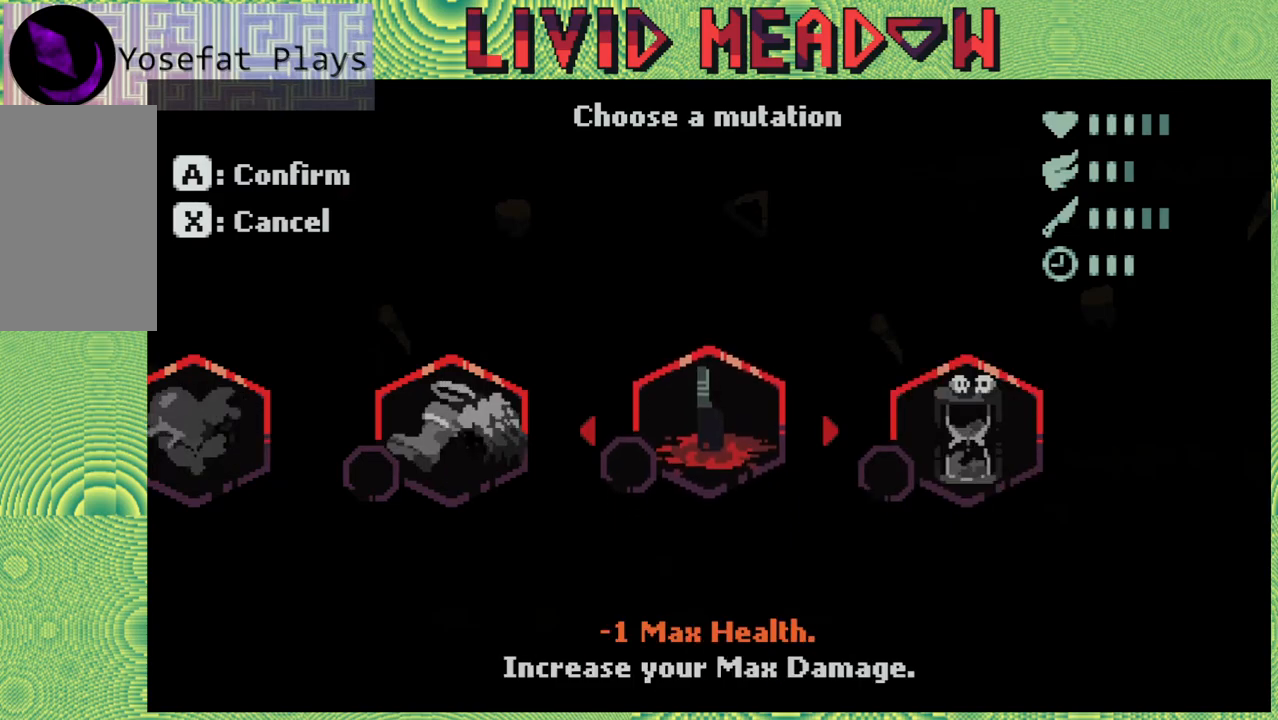
{"buttons": [], "right_stick": "center", "events": []}
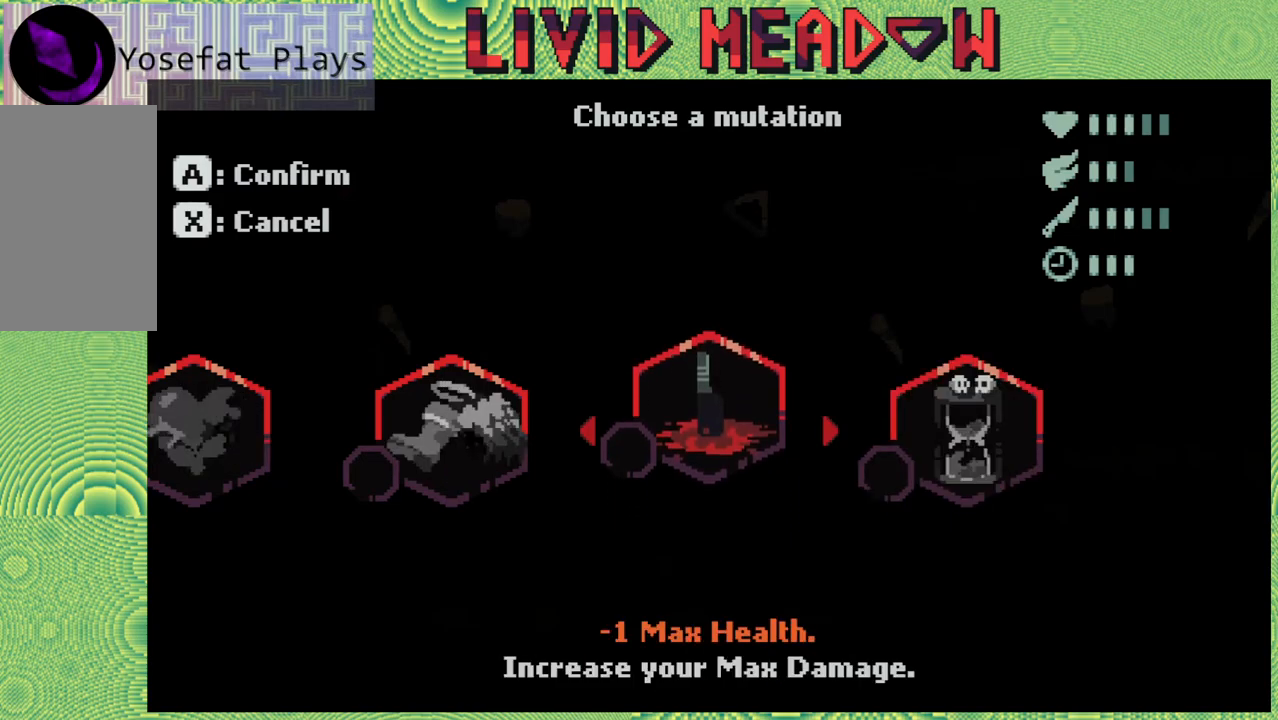
{"buttons": [], "right_stick": "center", "events": []}
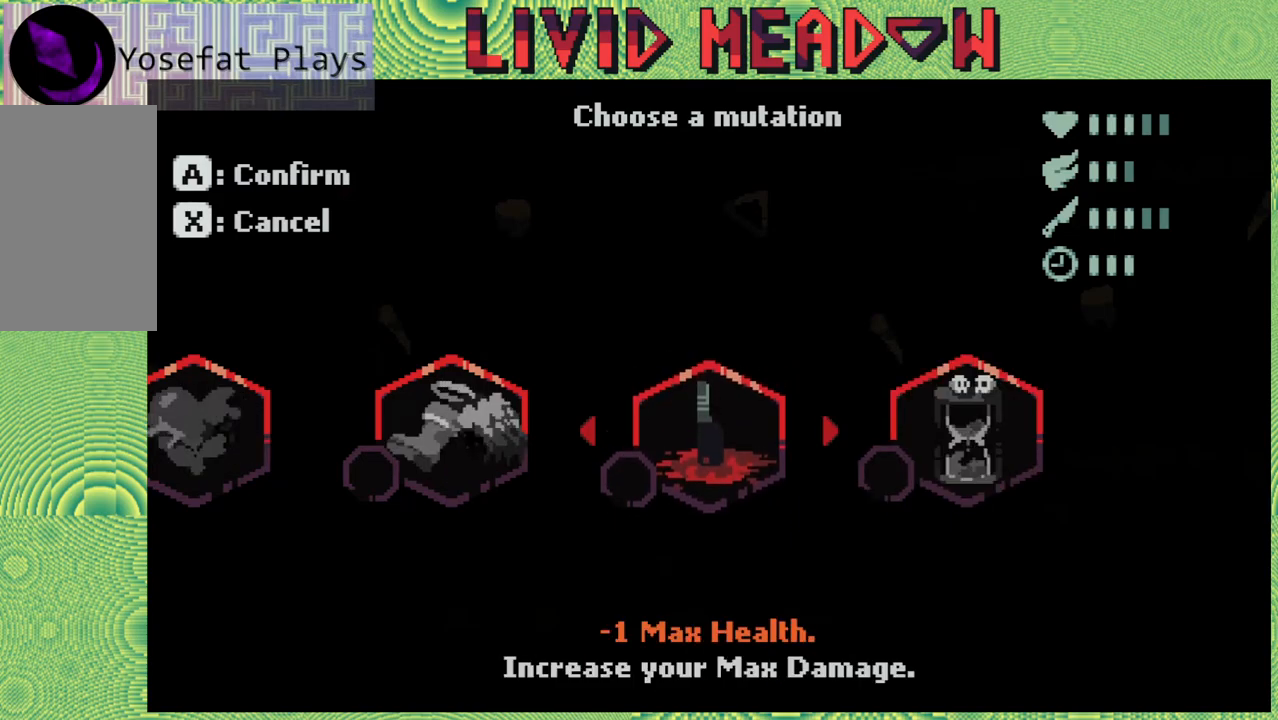
{"buttons": [], "right_stick": "center", "events": [[50, "DPAD_LEFT", "down"], [167, "DPAD_LEFT", "up"]]}
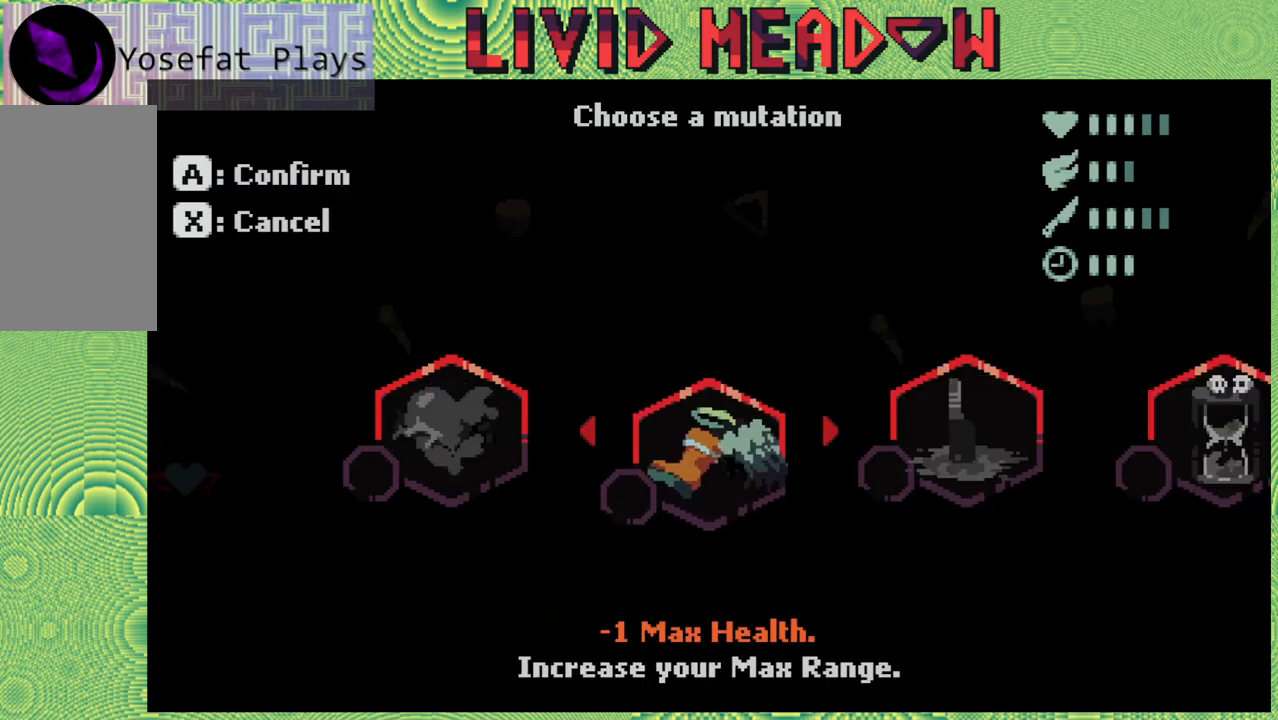
{"buttons": ["DPAD_RIGHT"], "right_stick": "center", "events": [[100, "DPAD_LEFT", "down"], [200, "DPAD_LEFT", "up"], [483, "DPAD_RIGHT", "down"]]}